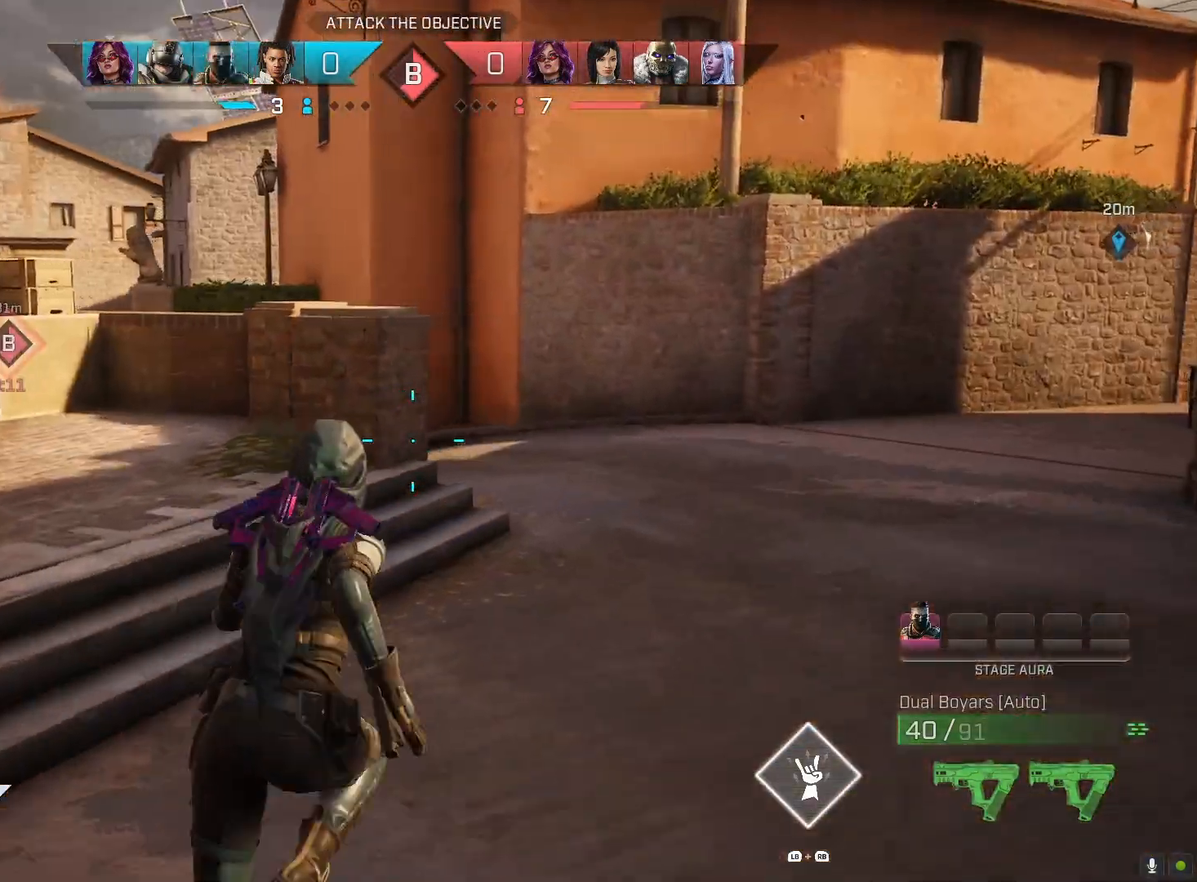
Gameplay with a controller (PlayStation layout); each line is a JSON object with the inputs held at the frame after it. "events" lists button and stick changes between this image and that frame as [ms after this image, input, new state], when the widget could be followed in between.
{"buttons": [], "left_stick": "up-right", "right_stick": "left", "events": [[167, "left_stick", "up-right"], [233, "right_stick", "left"]]}
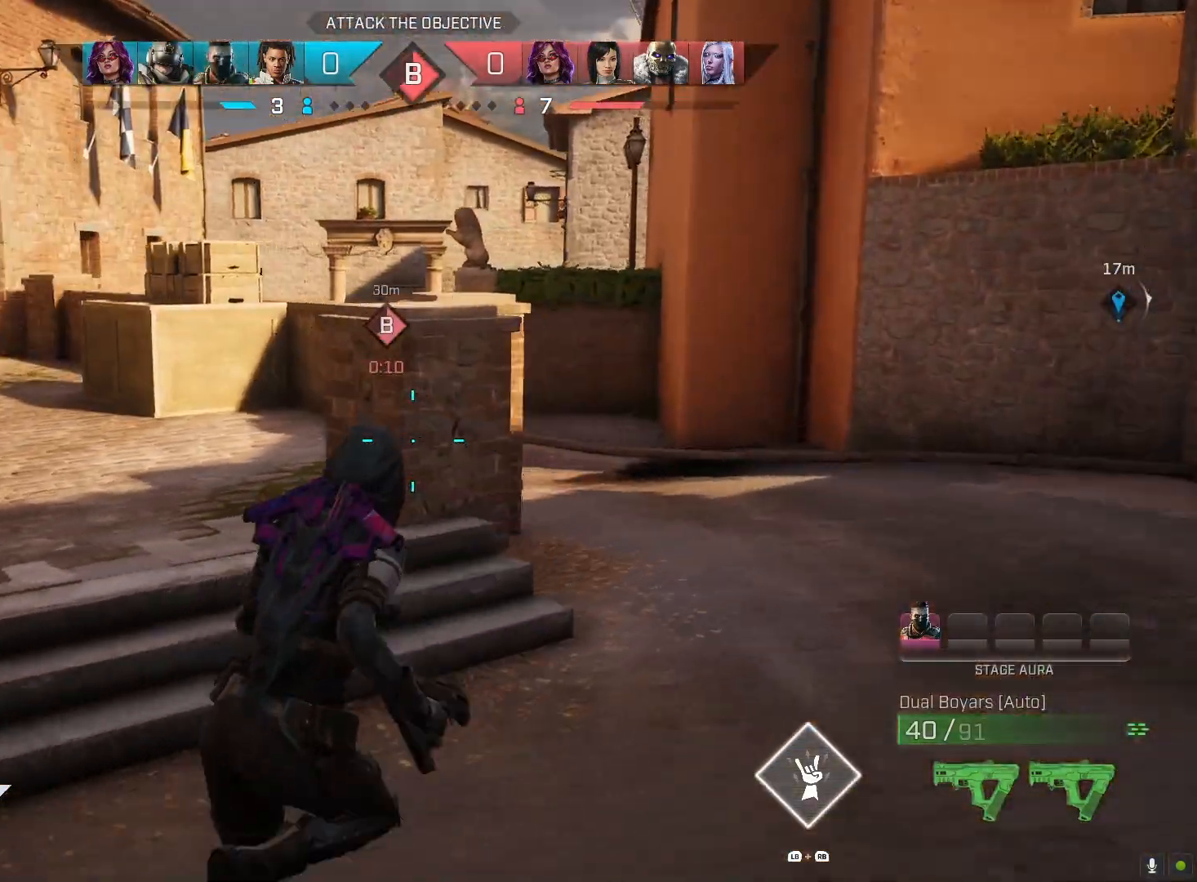
{"buttons": [], "left_stick": "up-right", "right_stick": "center", "events": [[200, "right_stick", "center"]]}
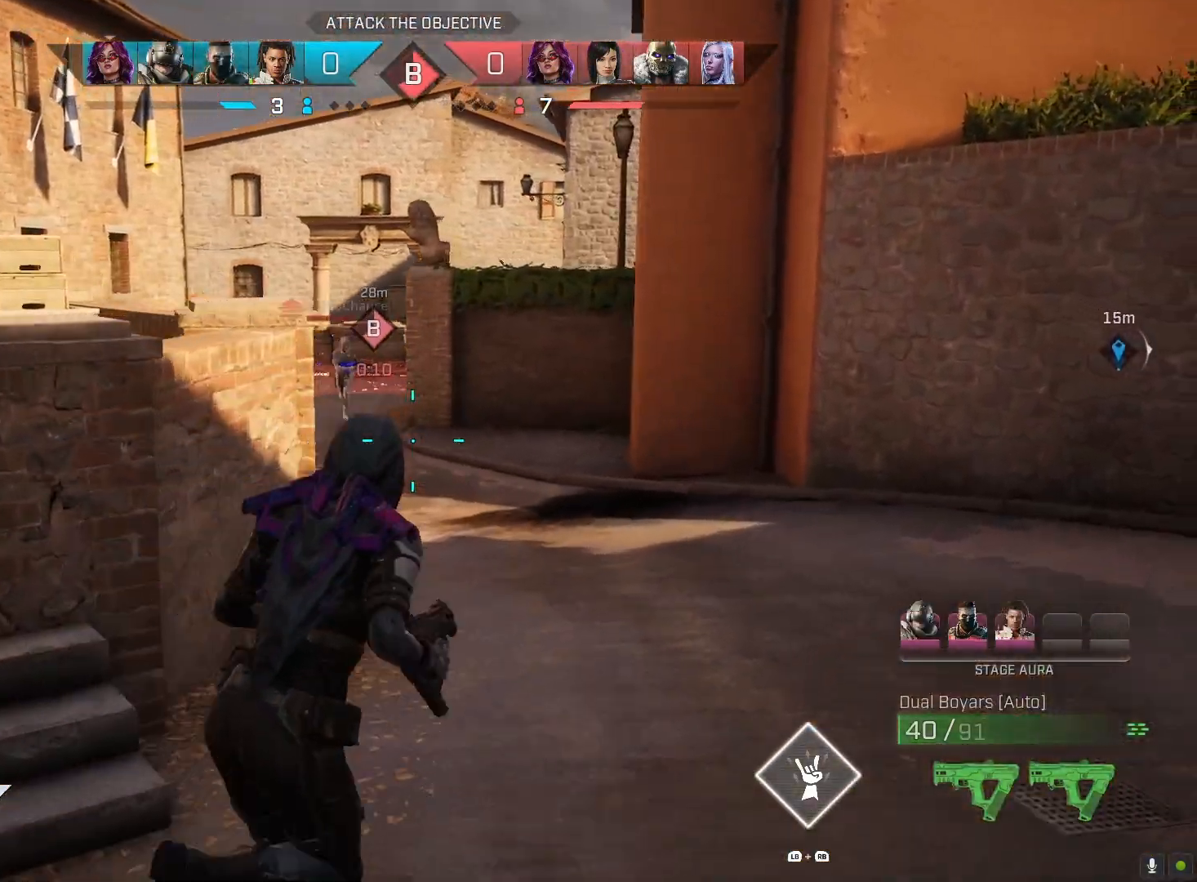
{"buttons": ["L2"], "left_stick": "up-left", "right_stick": "left", "events": [[367, "right_stick", "left"], [400, "L2", "down"], [467, "left_stick", "up-left"]]}
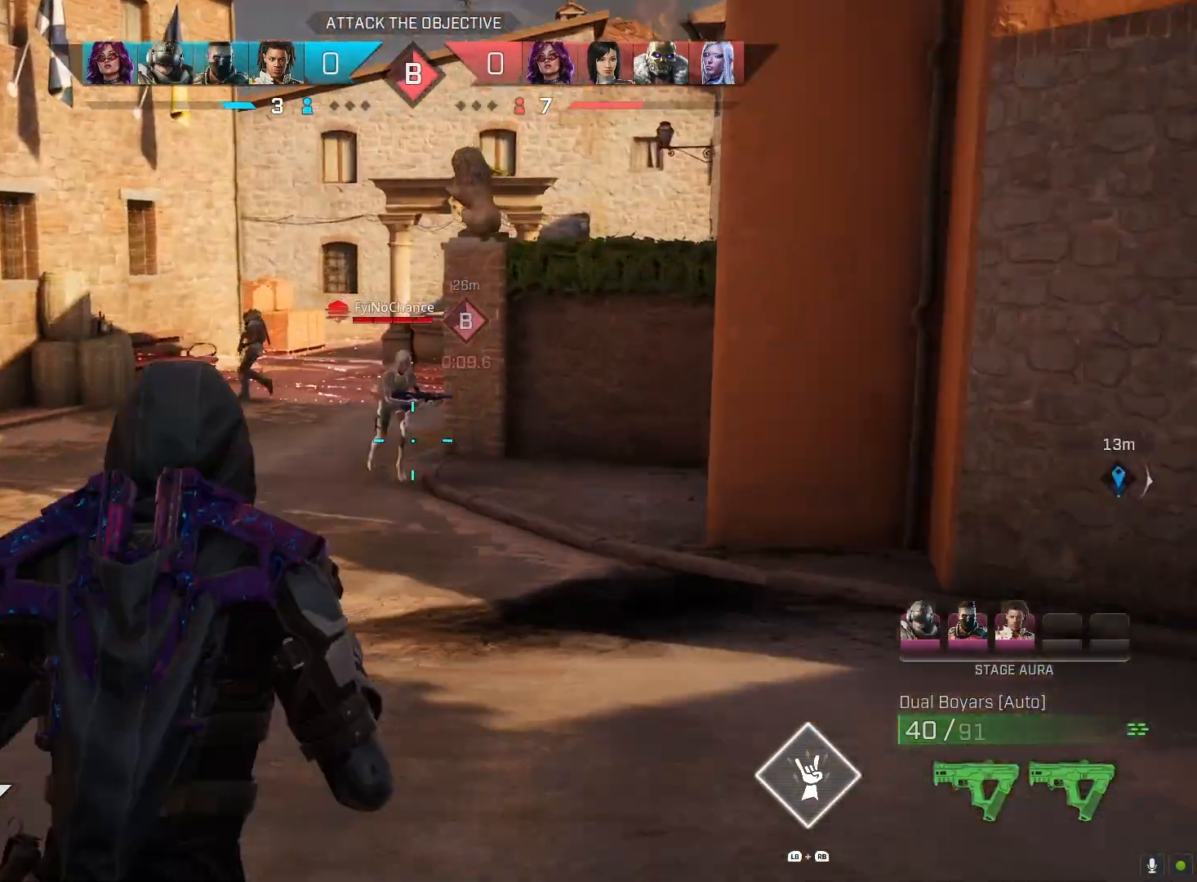
{"buttons": ["L2", "R2"], "left_stick": "down-left", "right_stick": "up-left", "events": [[67, "right_stick", "right"], [133, "R2", "down"], [167, "right_stick", "up"], [200, "left_stick", "down-left"], [267, "right_stick", "right"], [500, "right_stick", "up-left"]]}
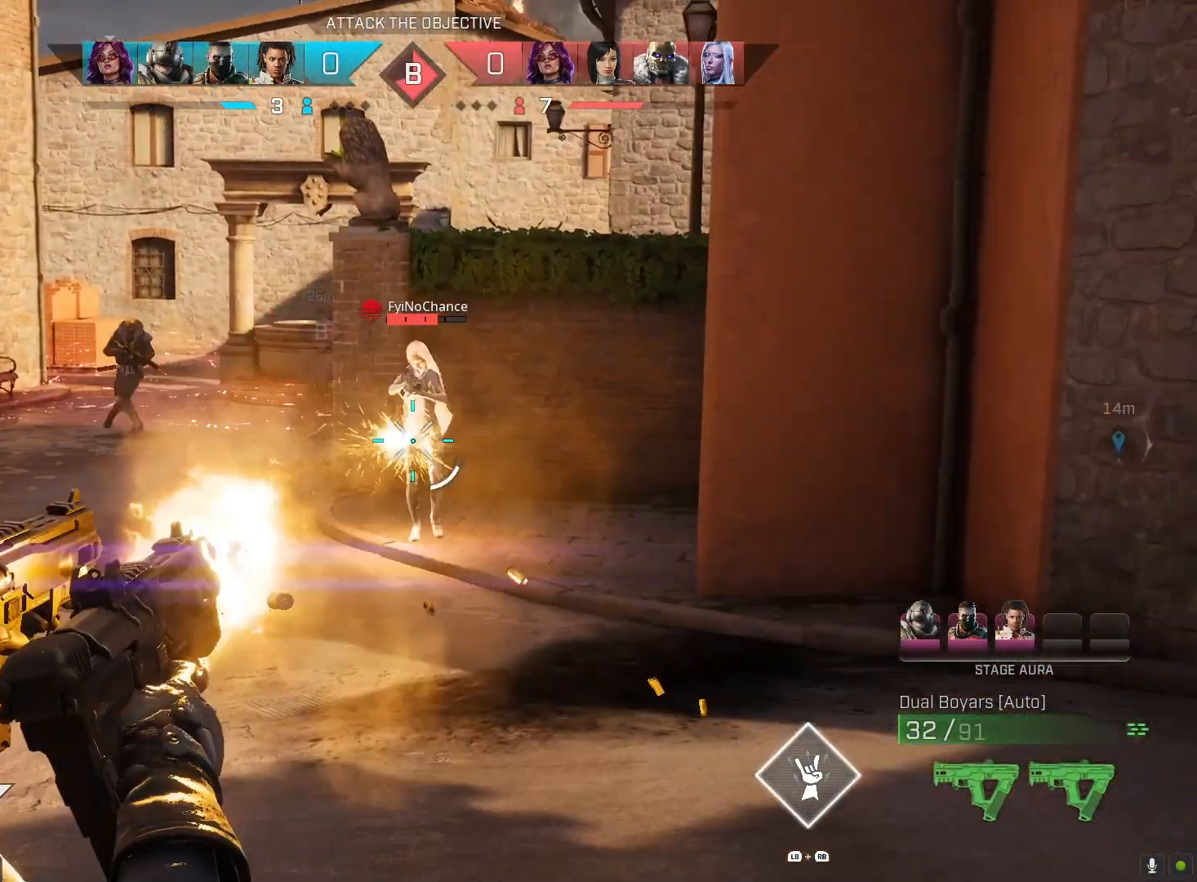
{"buttons": ["L2", "R2"], "left_stick": "up-right", "right_stick": "center", "events": [[133, "right_stick", "right"], [233, "left_stick", "left"], [367, "right_stick", "center"], [400, "left_stick", "up-right"]]}
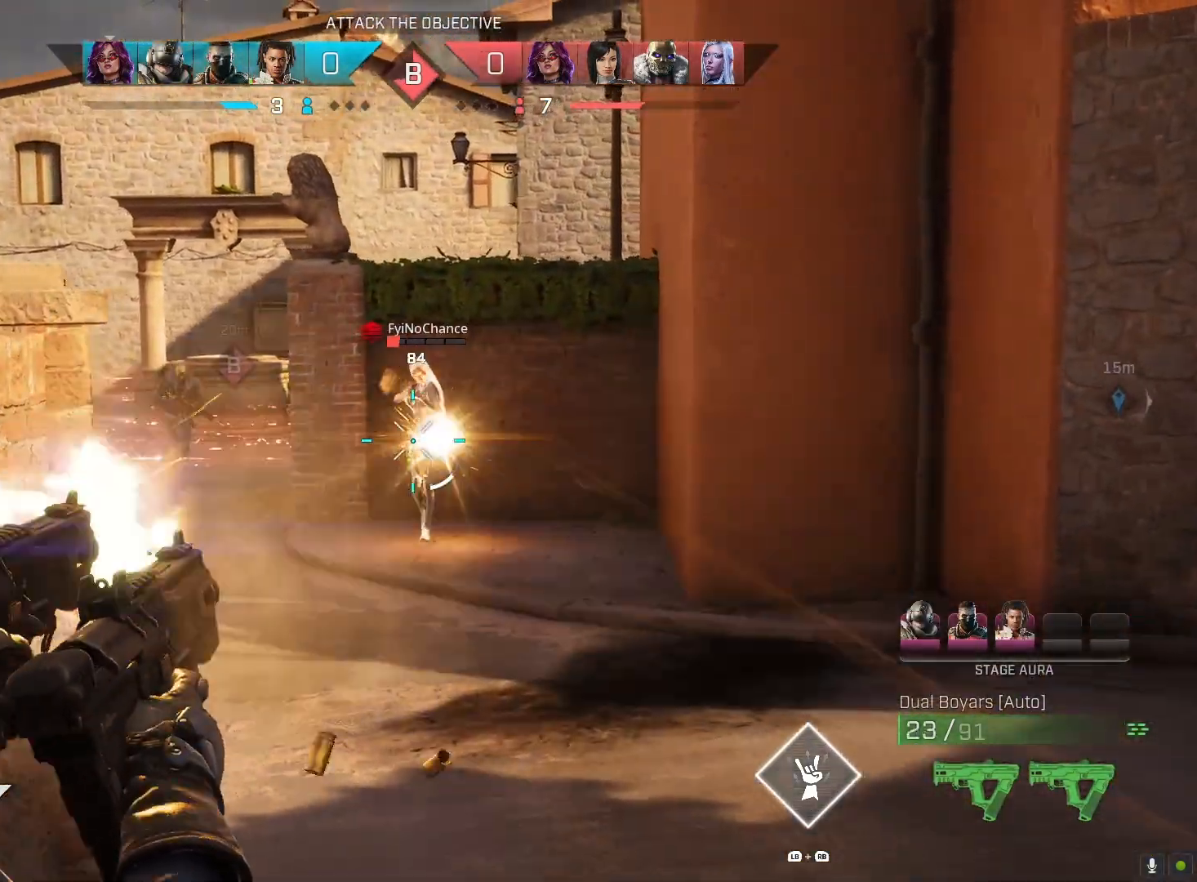
{"buttons": ["SQUARE"], "left_stick": "left", "right_stick": "left", "events": [[67, "left_stick", "right"], [200, "right_stick", "left"], [300, "R2", "up"], [300, "left_stick", "down"], [367, "left_stick", "down-left"], [400, "L2", "up"], [467, "SQUARE", "down"], [500, "left_stick", "left"]]}
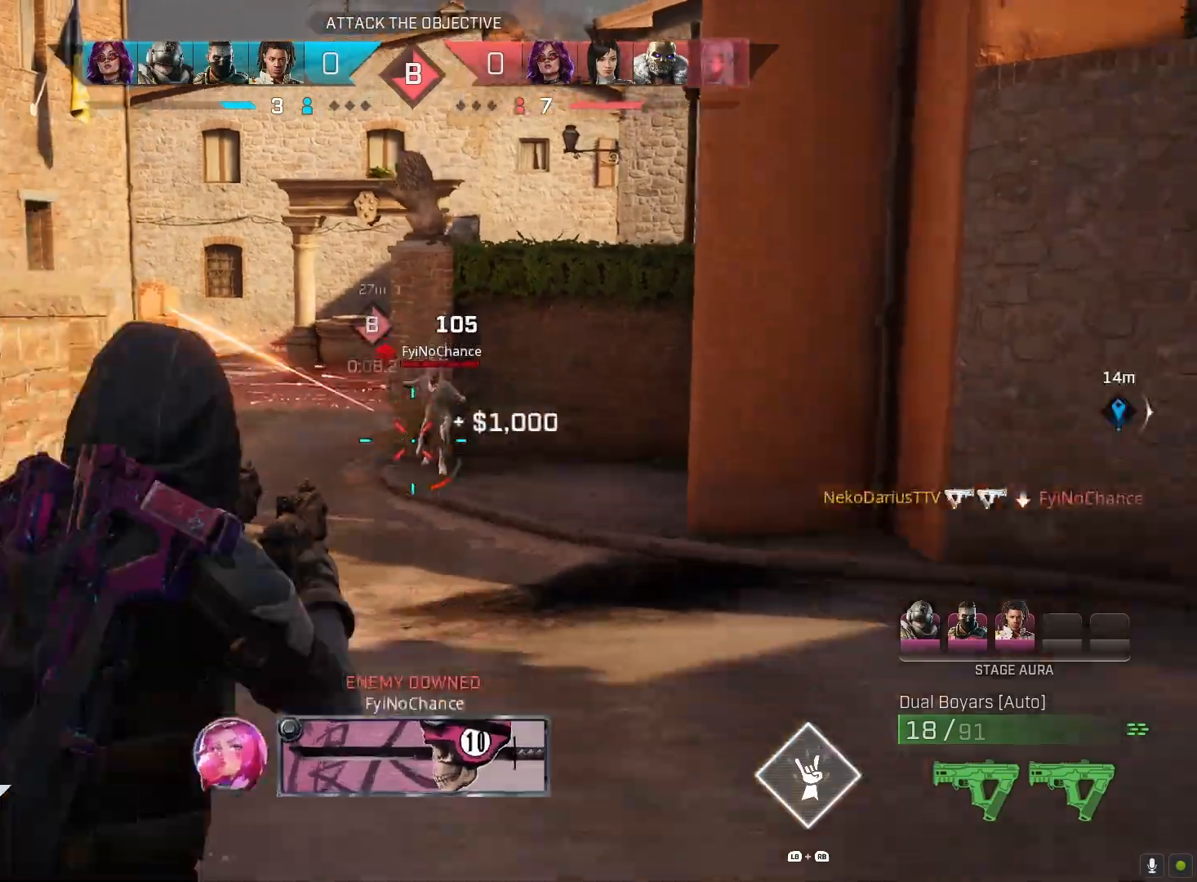
{"buttons": [], "left_stick": "left", "right_stick": "left", "events": [[33, "SQUARE", "up"]]}
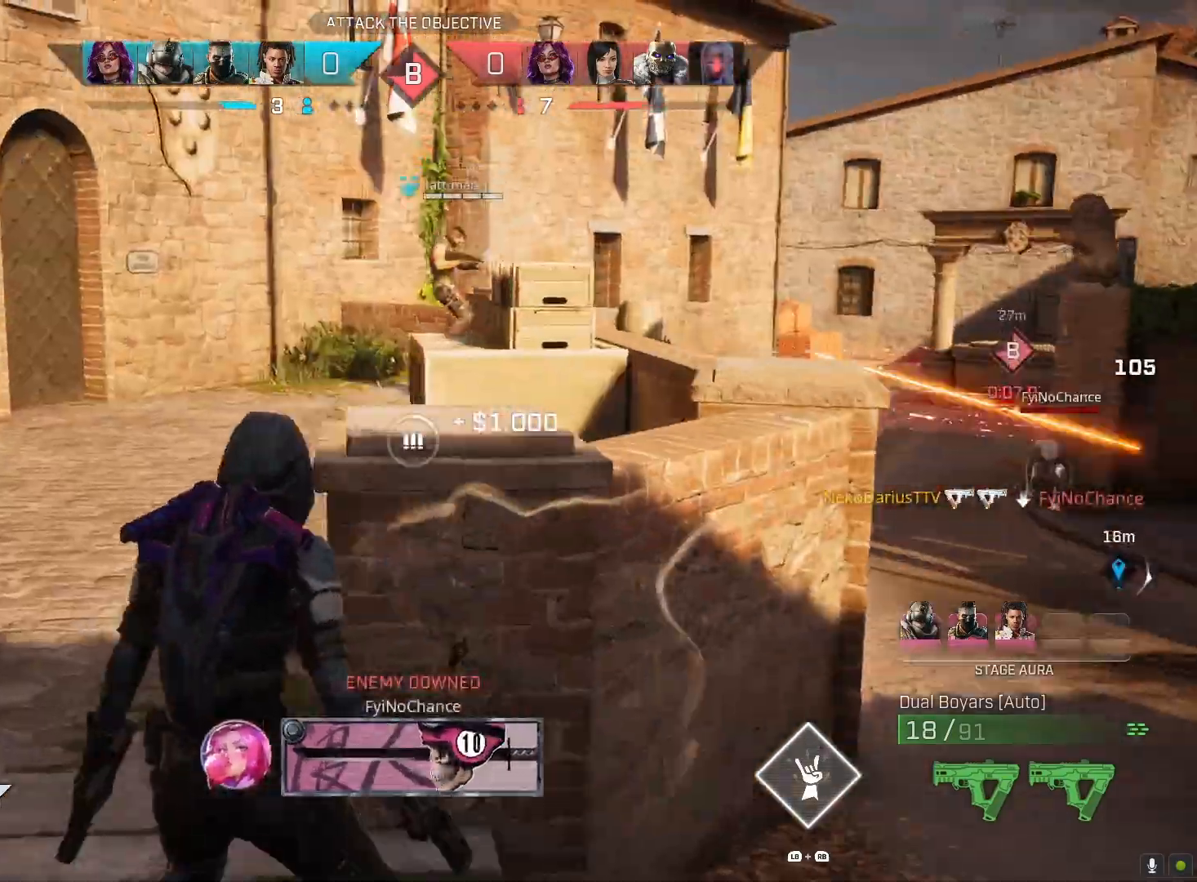
{"buttons": [], "left_stick": "right", "right_stick": "left", "events": [[33, "R1", "down"], [67, "left_stick", "right"], [100, "R1", "up"]]}
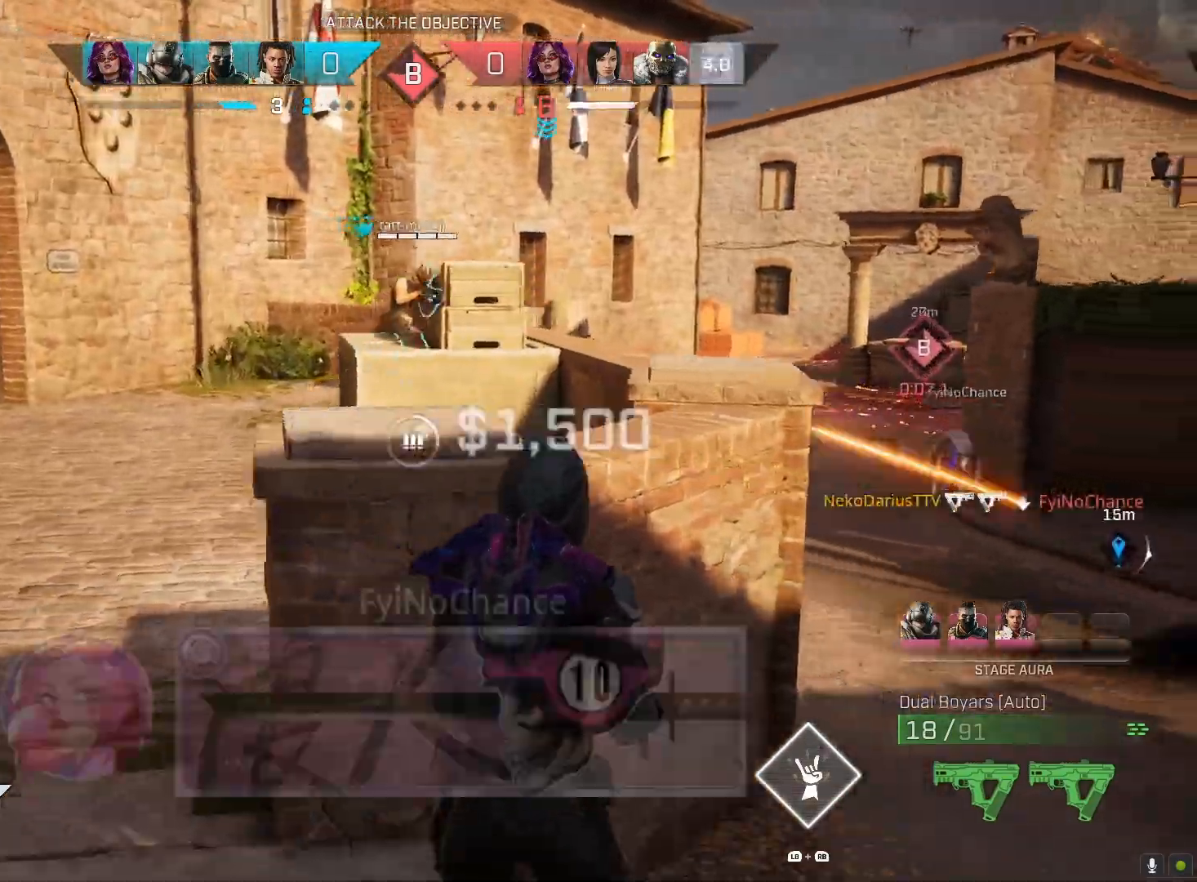
{"buttons": [], "left_stick": "up-right", "right_stick": "center", "events": [[33, "left_stick", "up-right"], [33, "right_stick", "right"], [200, "right_stick", "center"]]}
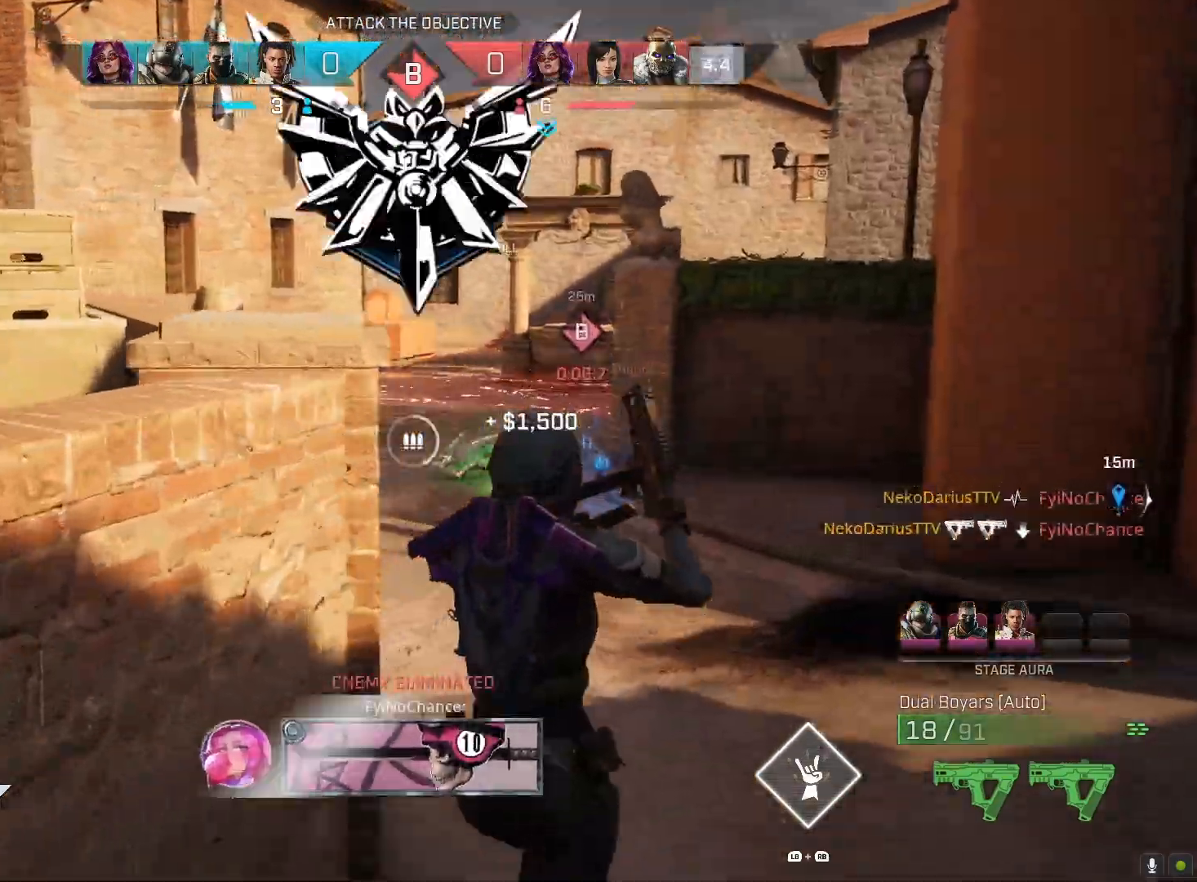
{"buttons": [], "left_stick": "down", "right_stick": "left", "events": [[300, "left_stick", "down"], [300, "right_stick", "left"]]}
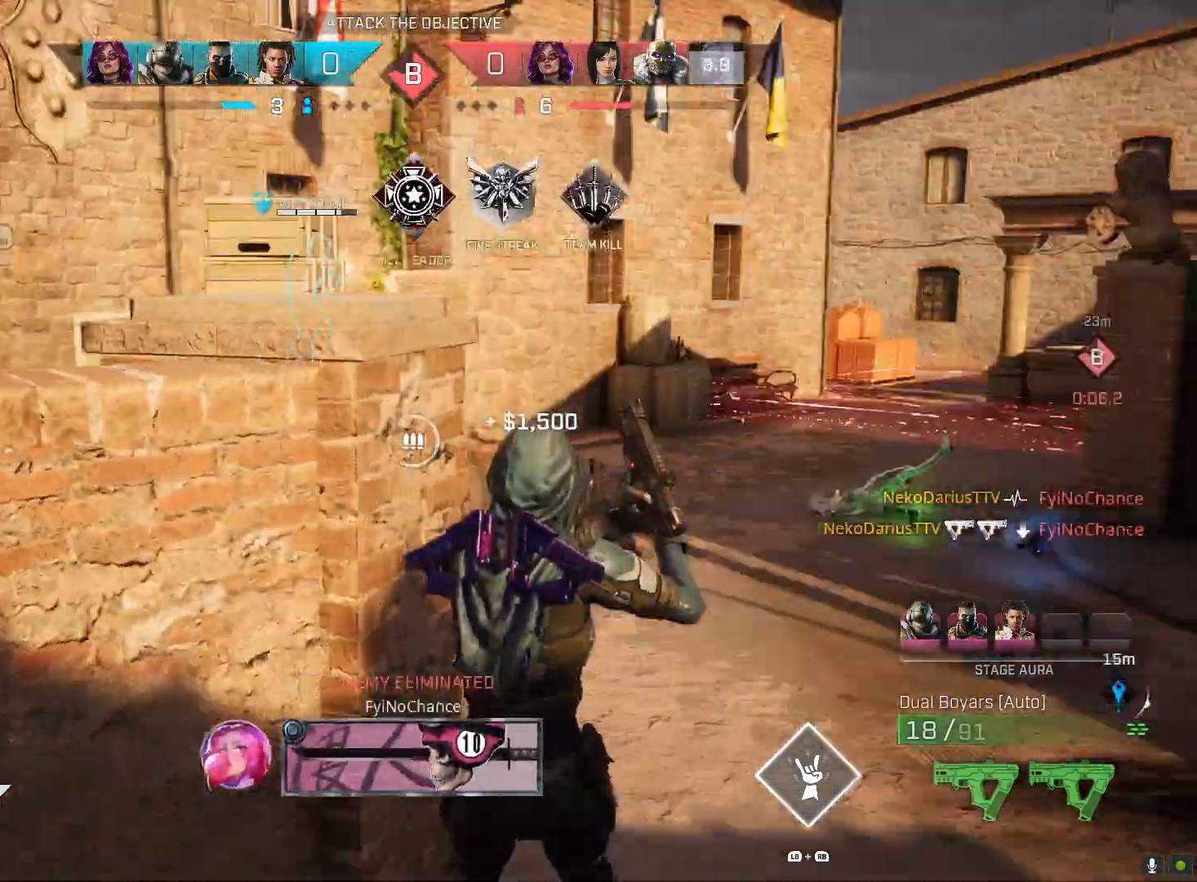
{"buttons": [], "left_stick": "up-left", "right_stick": "left", "events": [[33, "left_stick", "down-left"], [133, "left_stick", "left"], [267, "left_stick", "up-left"], [333, "L3", "down"], [400, "L3", "up"]]}
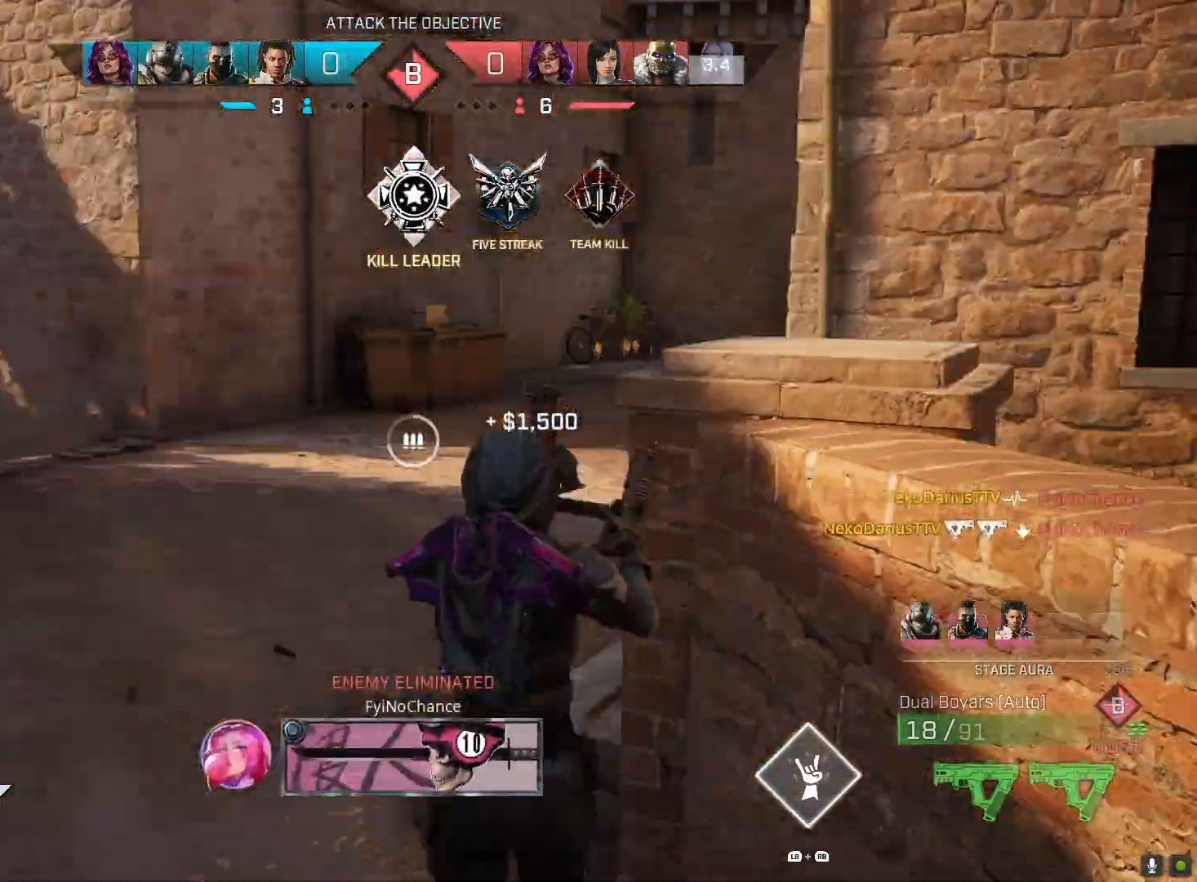
{"buttons": [], "left_stick": "up", "right_stick": "right", "events": [[133, "right_stick", "right"], [167, "left_stick", "up"]]}
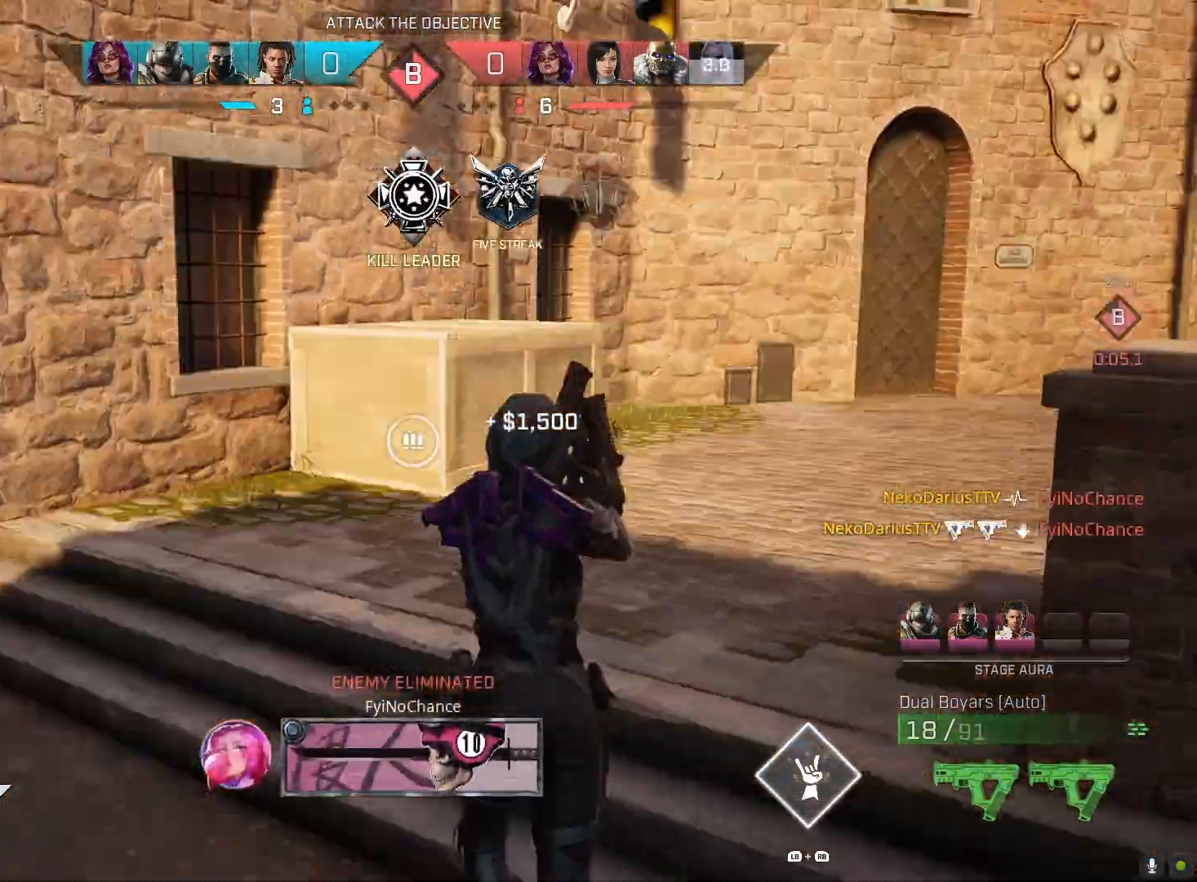
{"buttons": [], "left_stick": "up", "right_stick": "right", "events": []}
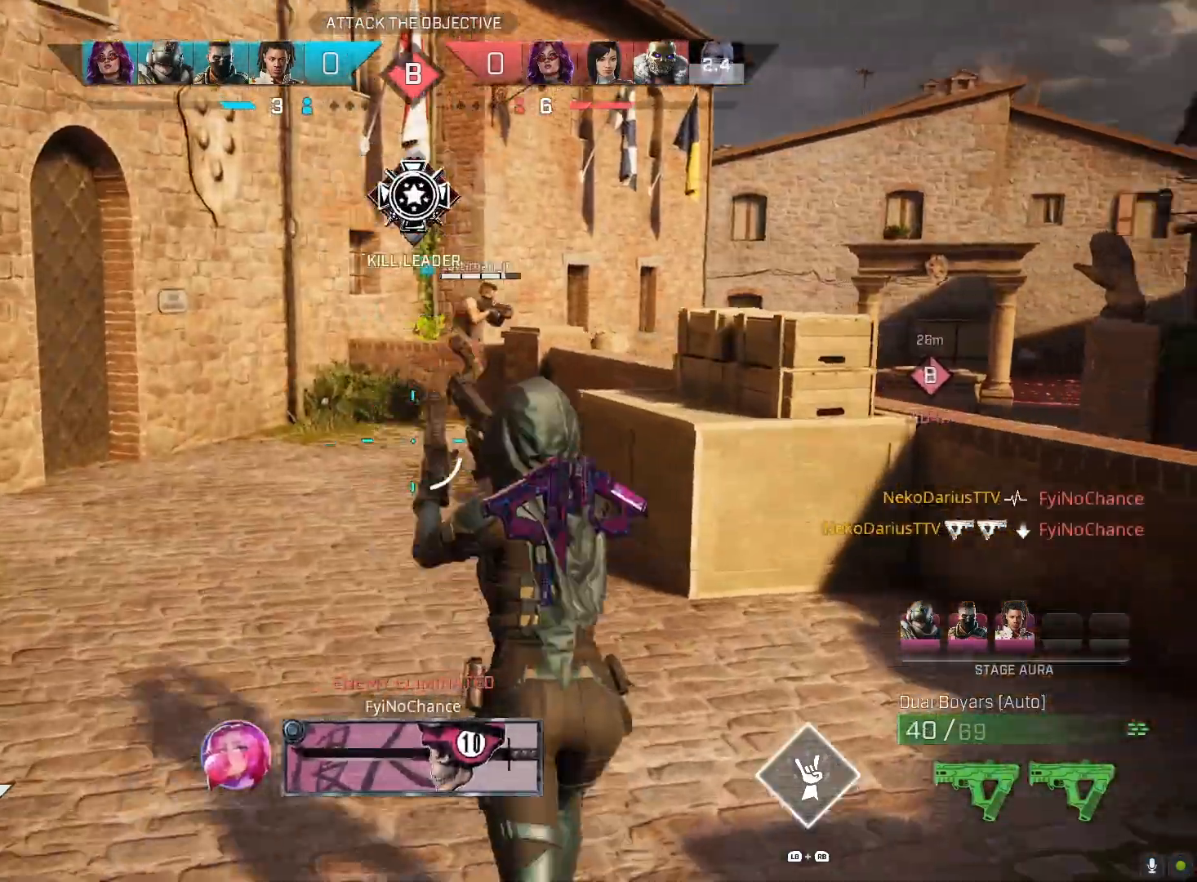
{"buttons": [], "left_stick": "up", "right_stick": "center", "events": [[167, "right_stick", "center"]]}
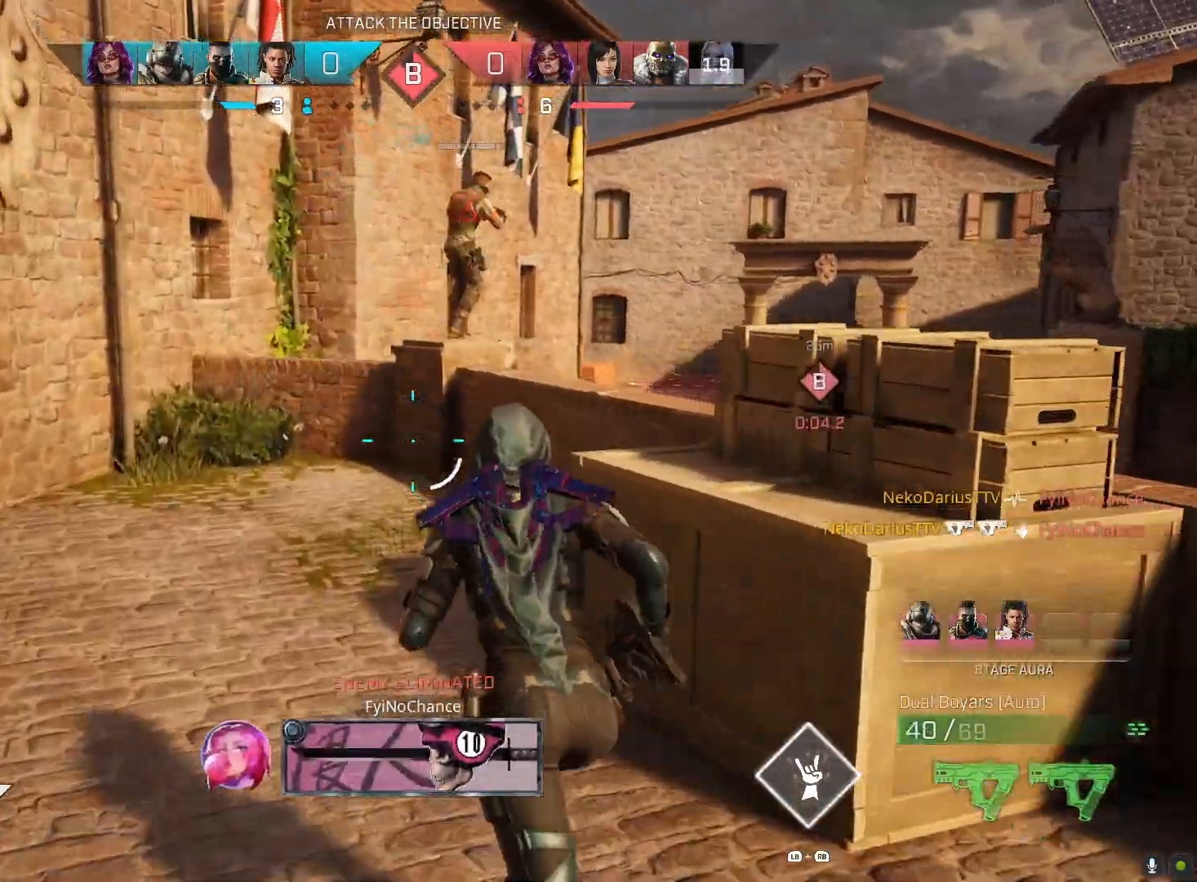
{"buttons": [], "left_stick": "up", "right_stick": "right", "events": [[33, "right_stick", "right"]]}
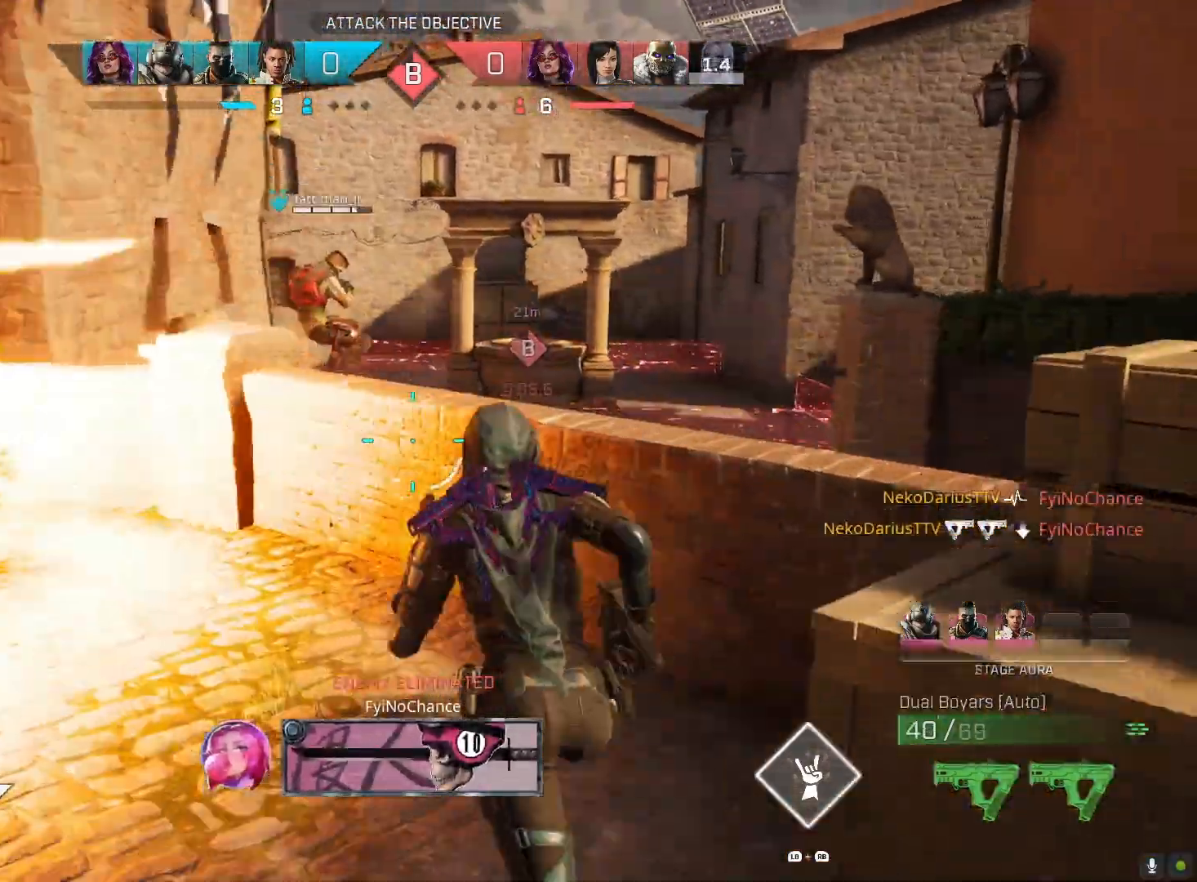
{"buttons": [], "left_stick": "up", "right_stick": "down-right", "events": [[200, "CROSS", "down"], [300, "CROSS", "up"], [433, "right_stick", "down-right"]]}
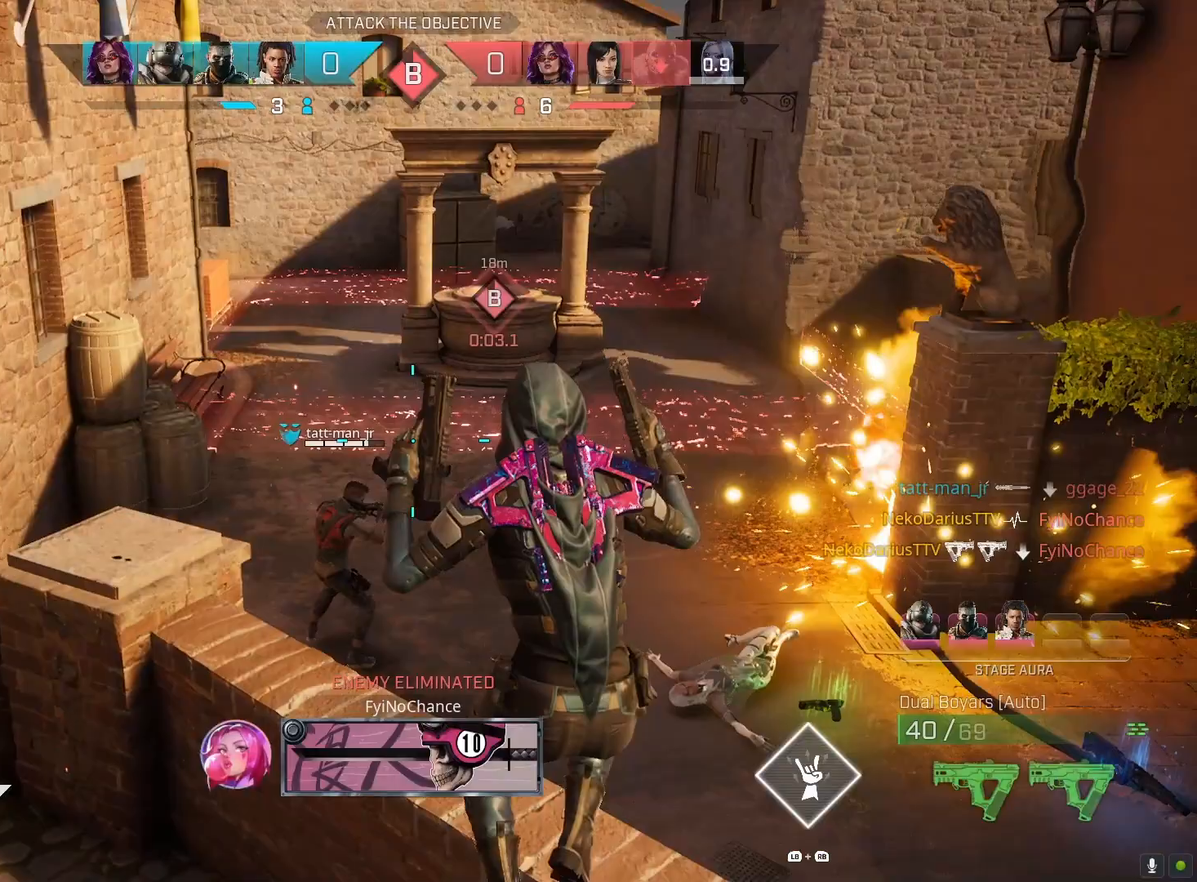
{"buttons": [], "left_stick": "up", "right_stick": "right", "events": [[267, "right_stick", "right"]]}
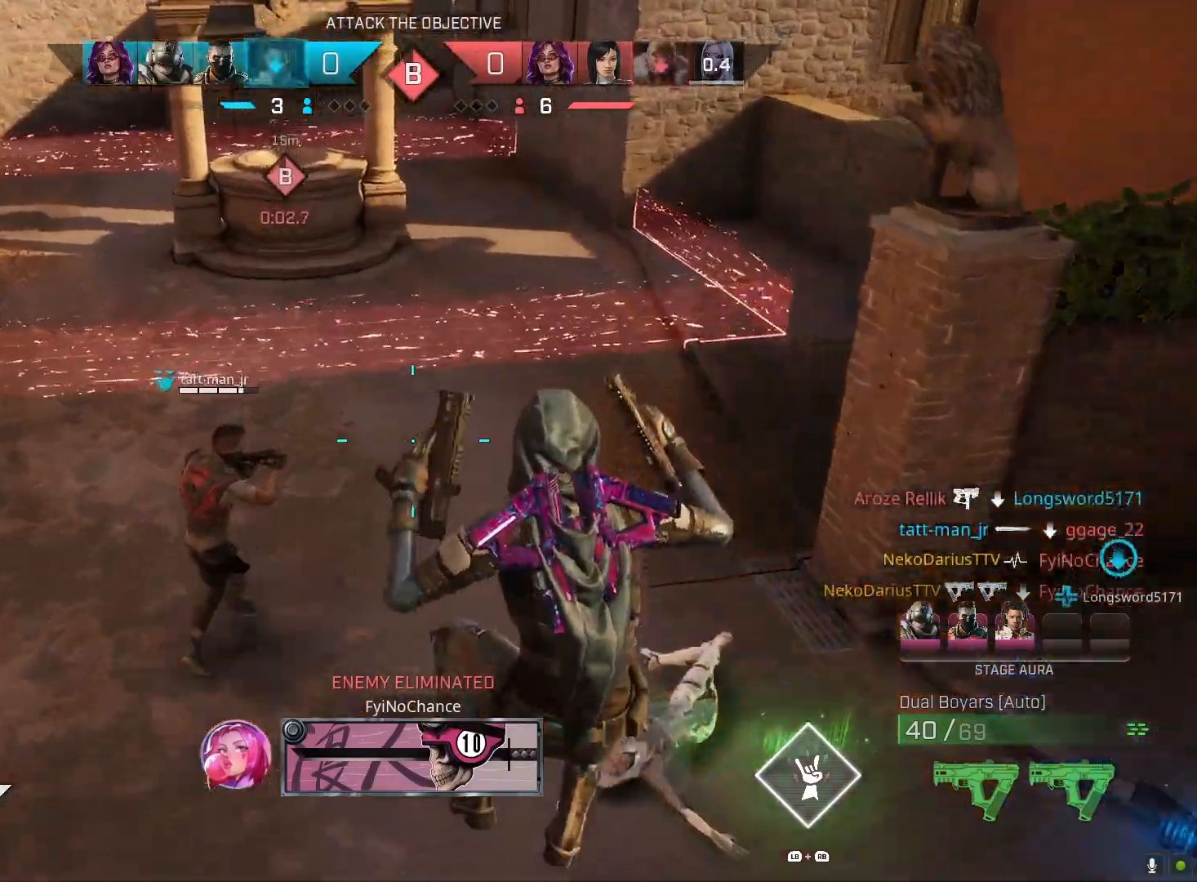
{"buttons": [], "left_stick": "up", "right_stick": "right", "events": [[167, "right_stick", "center"], [200, "L1", "down"], [200, "R1", "down"], [233, "right_stick", "up"], [367, "L1", "up"], [367, "R1", "up"], [367, "right_stick", "center"], [467, "right_stick", "right"]]}
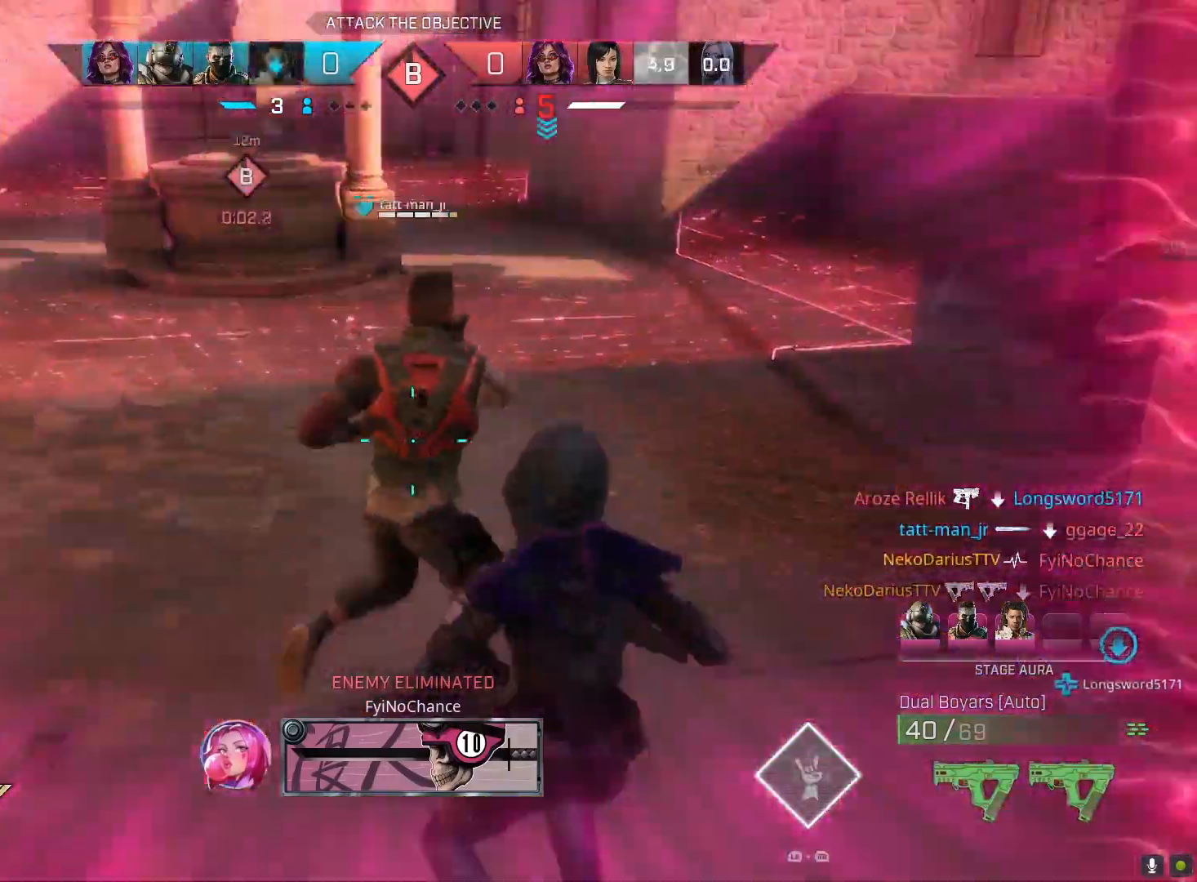
{"buttons": [], "left_stick": "up", "right_stick": "left", "events": [[200, "right_stick", "center"], [433, "right_stick", "left"]]}
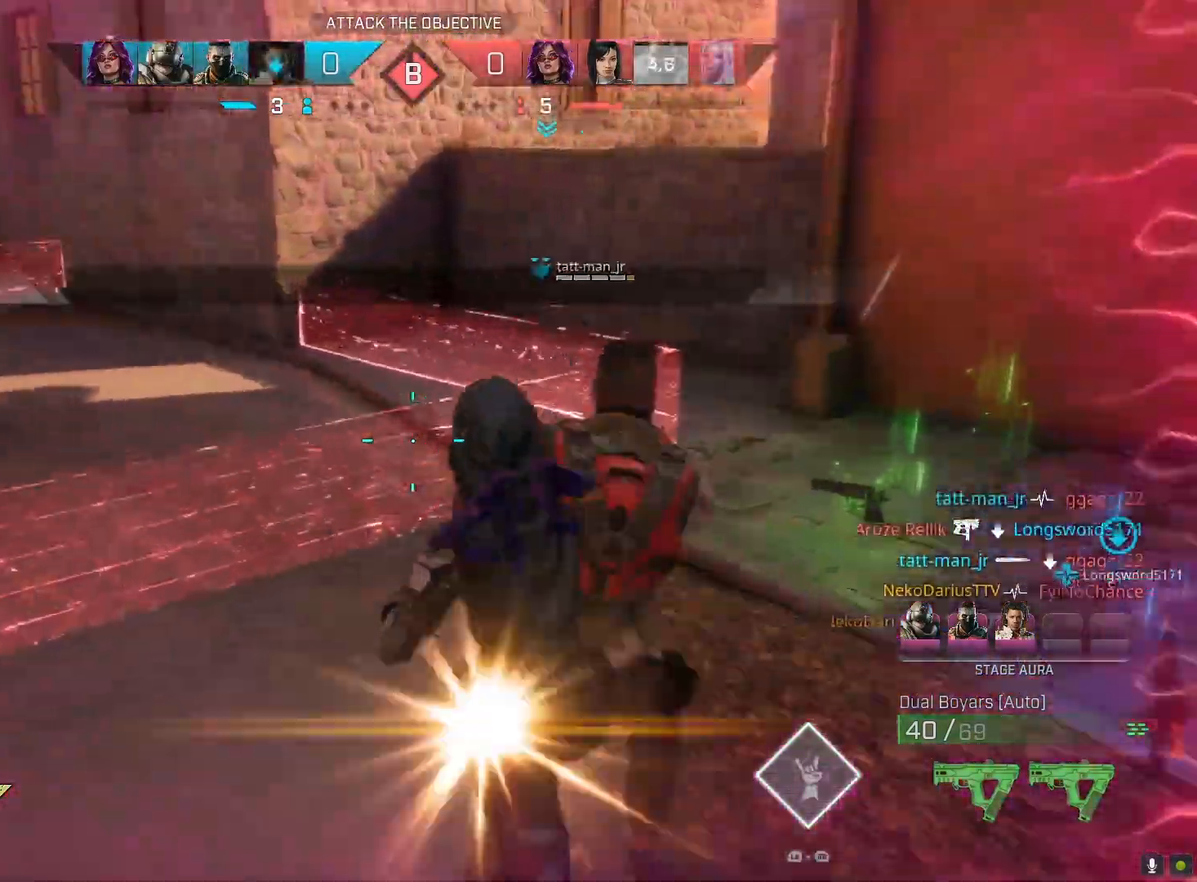
{"buttons": [], "left_stick": "up", "right_stick": "left", "events": []}
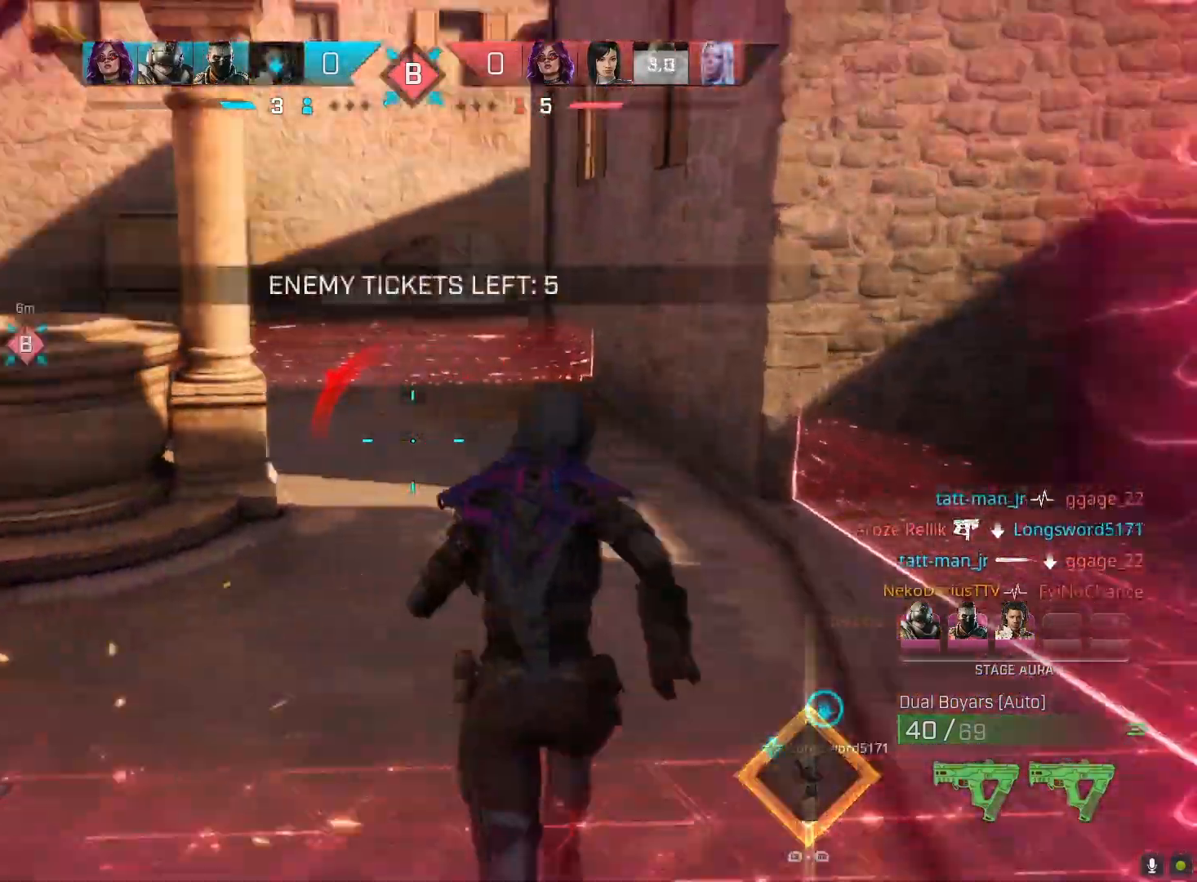
{"buttons": [], "left_stick": "up", "right_stick": "left", "events": [[267, "R1", "down"], [400, "R1", "up"]]}
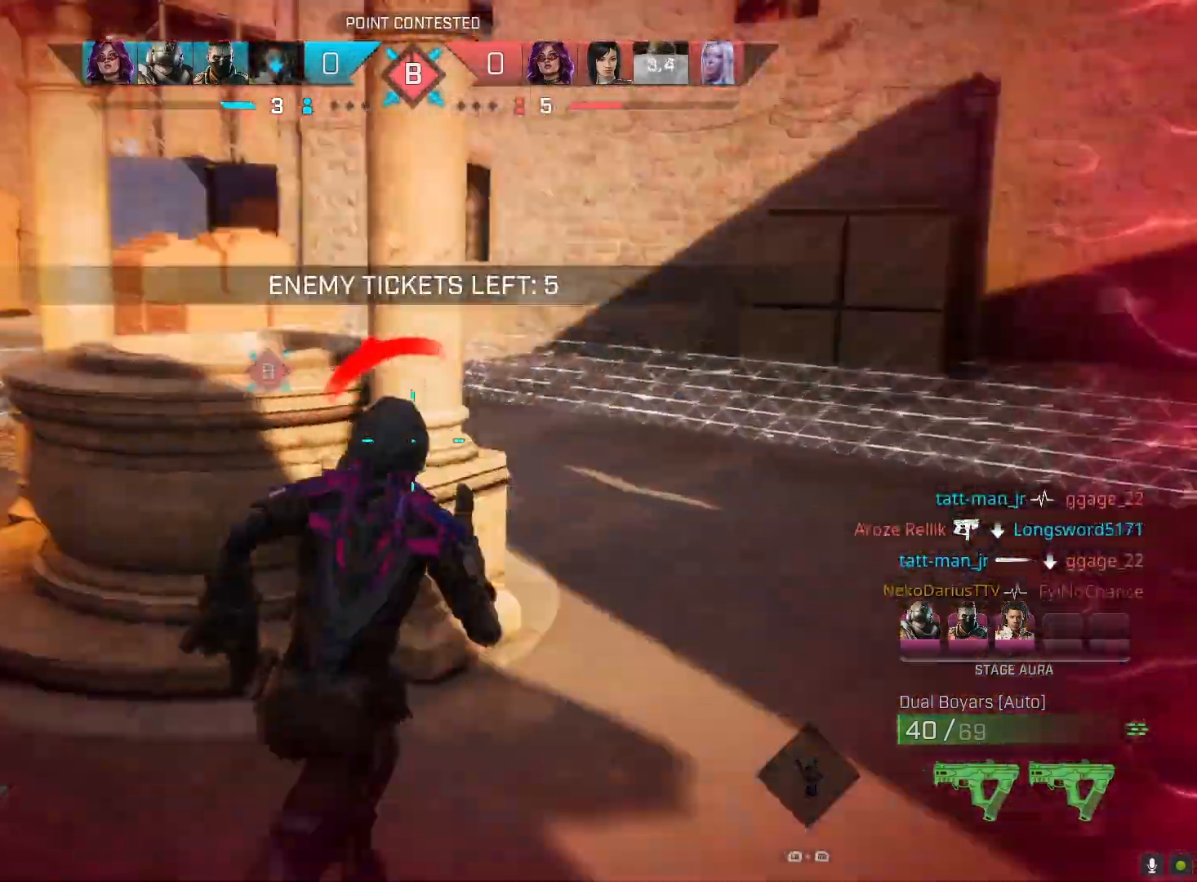
{"buttons": [], "left_stick": "right", "right_stick": "left", "events": [[233, "R3", "down"], [300, "left_stick", "up-right"], [367, "R3", "up"], [400, "left_stick", "right"]]}
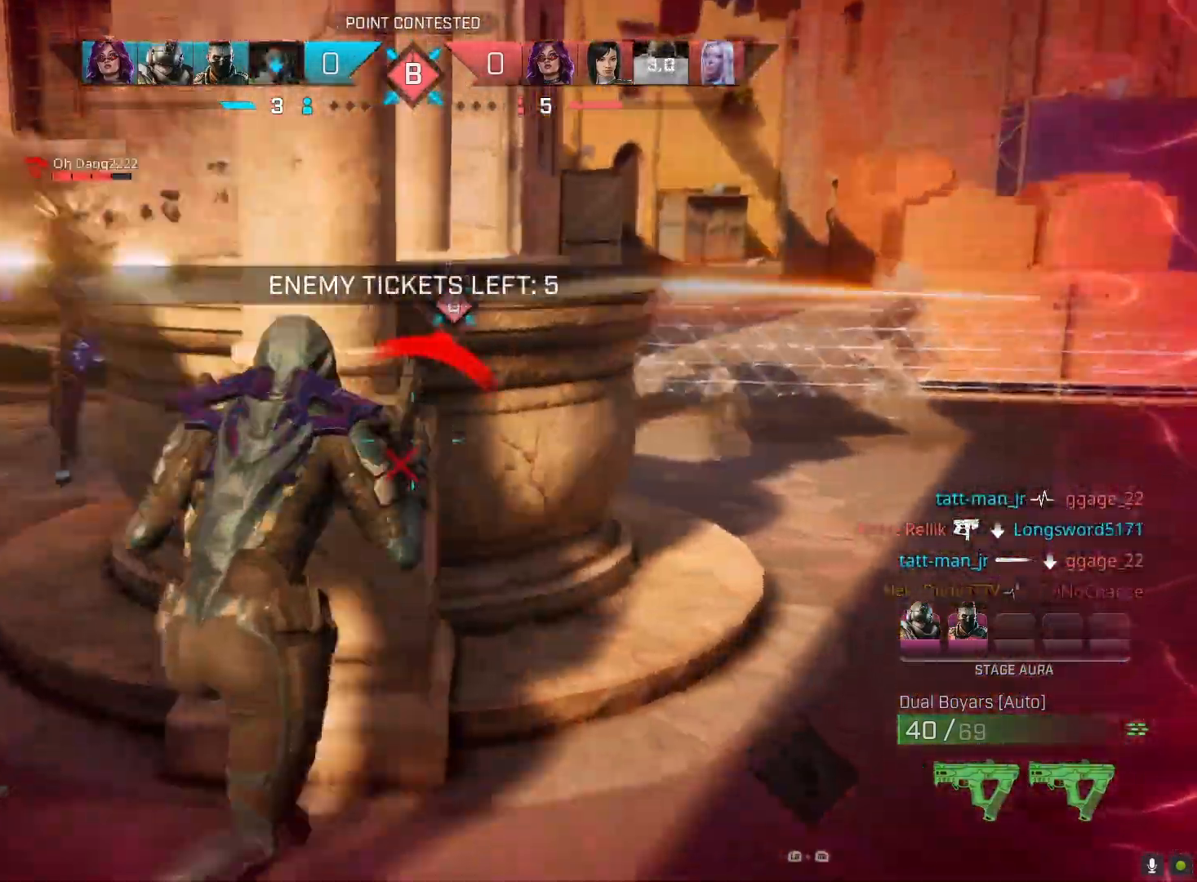
{"buttons": ["R2"], "left_stick": "left", "right_stick": "down-left", "events": [[67, "R3", "down"], [200, "R3", "up"], [233, "left_stick", "up-left"], [333, "left_stick", "left"], [433, "right_stick", "down-left"], [467, "R2", "down"]]}
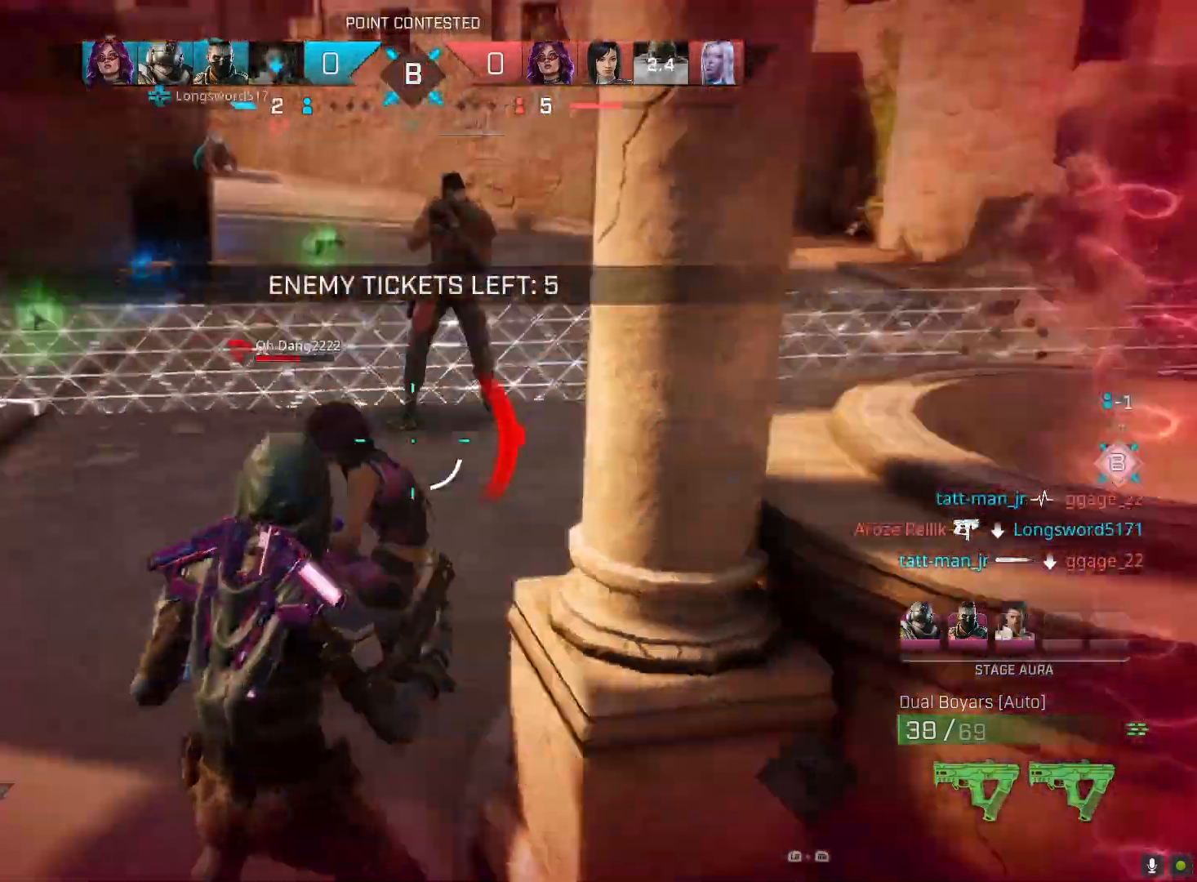
{"buttons": ["R2"], "left_stick": "down-left", "right_stick": "left", "events": [[133, "right_stick", "center"], [267, "right_stick", "up-left"], [400, "right_stick", "left"], [467, "left_stick", "down-left"]]}
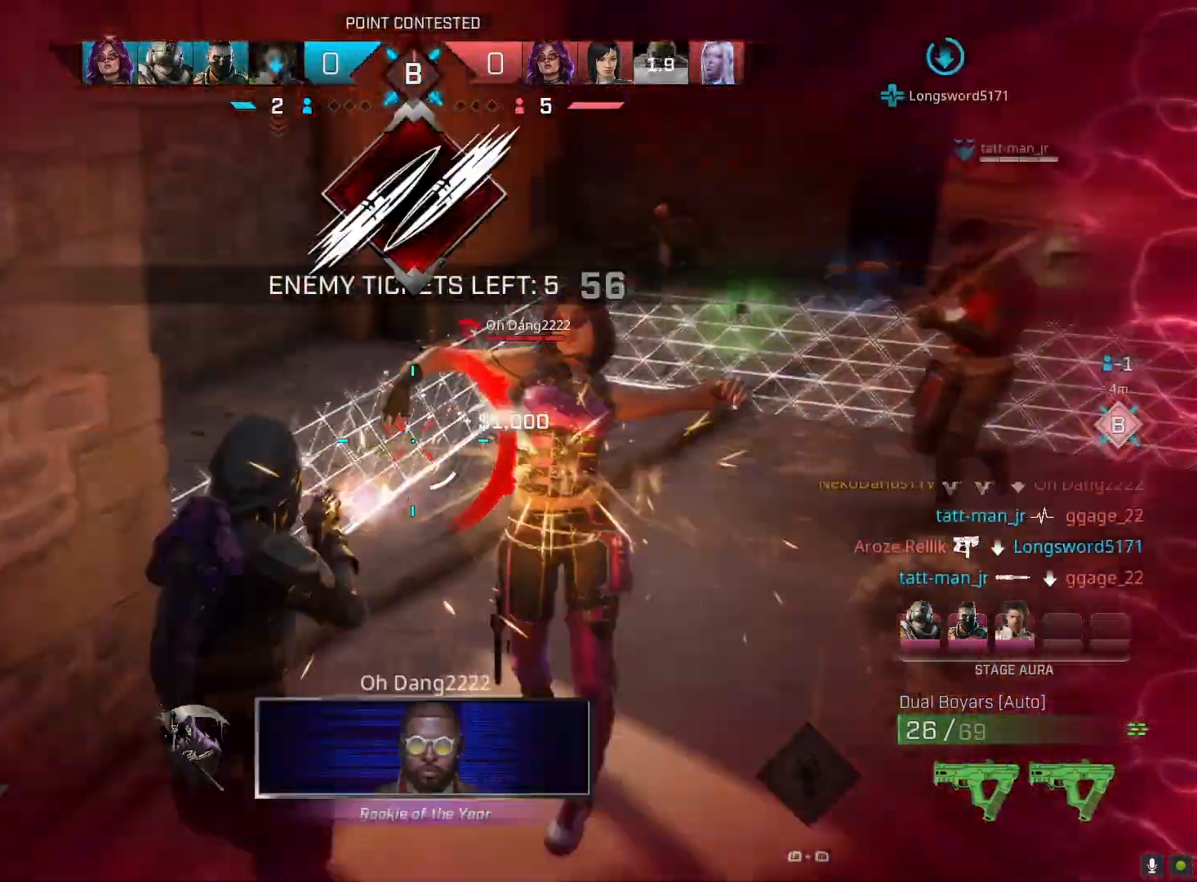
{"buttons": ["R2"], "left_stick": "right", "right_stick": "left", "events": [[67, "left_stick", "down"], [133, "right_stick", "down-right"], [333, "R3", "down"], [333, "right_stick", "left"], [433, "left_stick", "right"], [467, "R3", "up"]]}
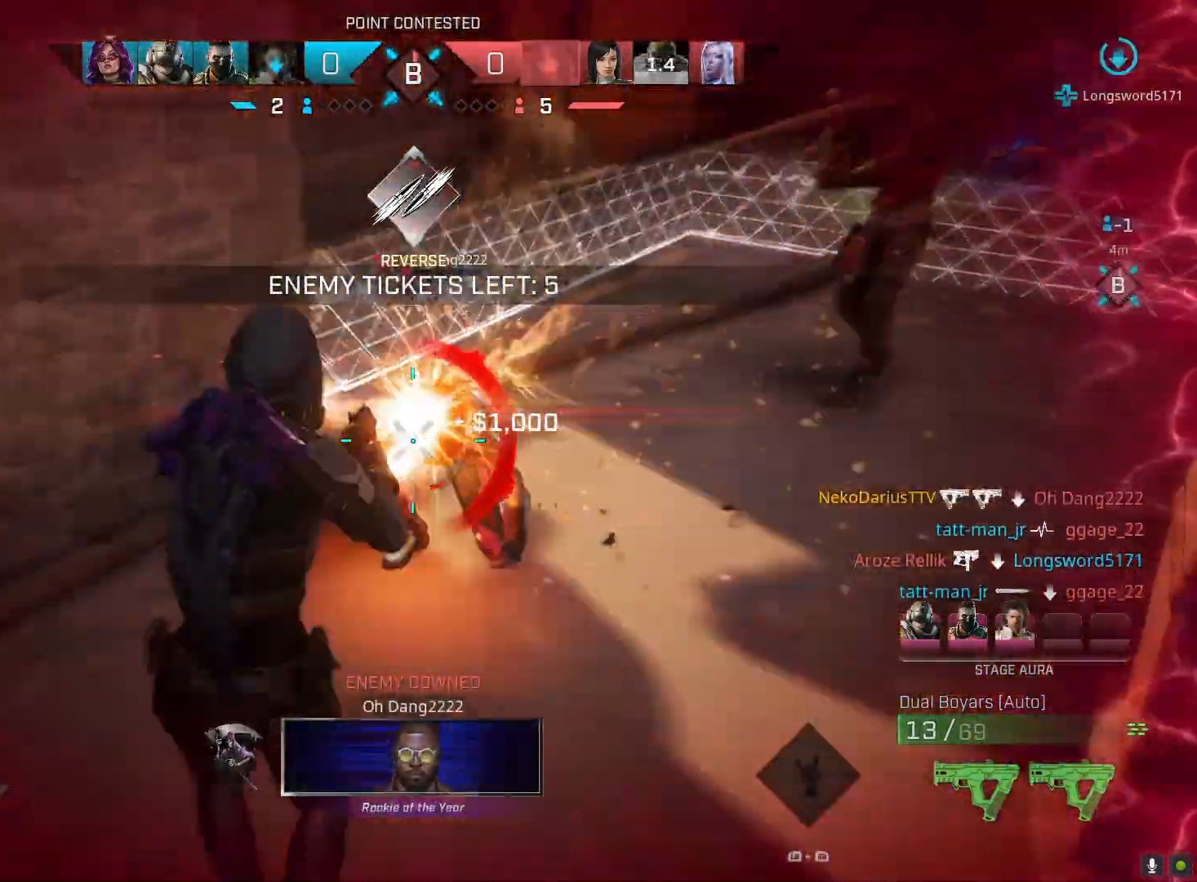
{"buttons": ["L3"], "left_stick": "up", "right_stick": "right", "events": [[33, "right_stick", "up-left"], [67, "left_stick", "up-right"], [267, "right_stick", "center"], [333, "right_stick", "right"], [367, "R2", "up"], [433, "L3", "down"], [500, "left_stick", "up"]]}
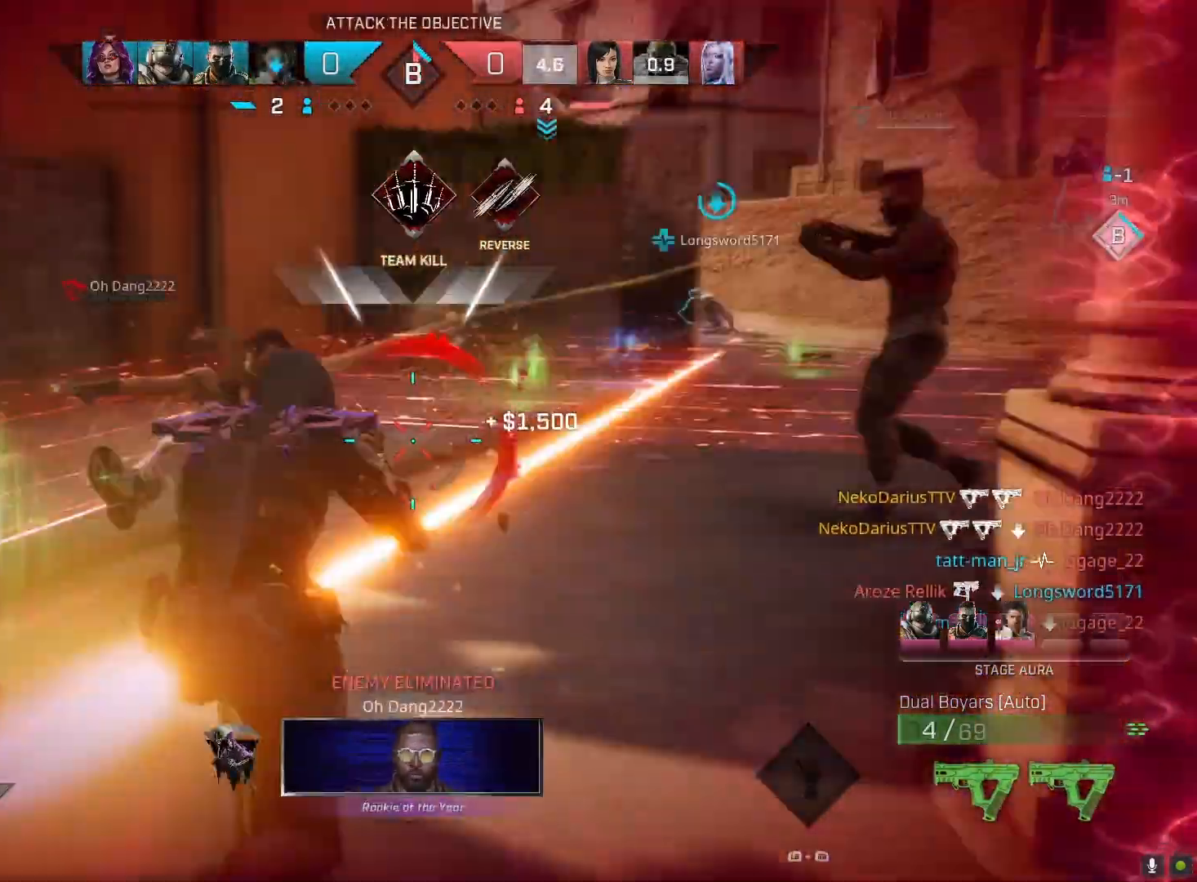
{"buttons": ["SQUARE"], "left_stick": "up", "right_stick": "center", "events": [[67, "L3", "up"], [333, "right_stick", "center"], [500, "SQUARE", "down"]]}
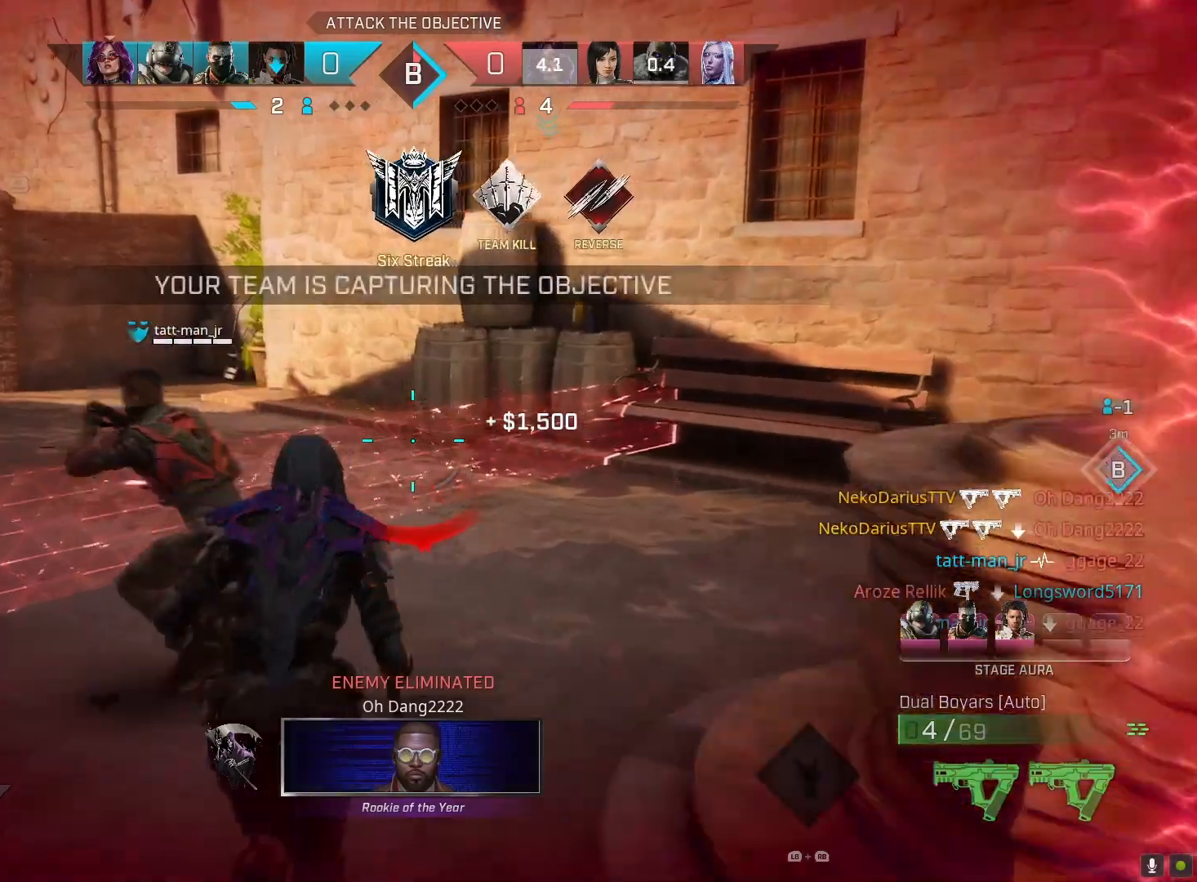
{"buttons": [], "left_stick": "up-left", "right_stick": "left", "events": [[67, "SQUARE", "up"], [200, "right_stick", "left"], [367, "left_stick", "up-left"]]}
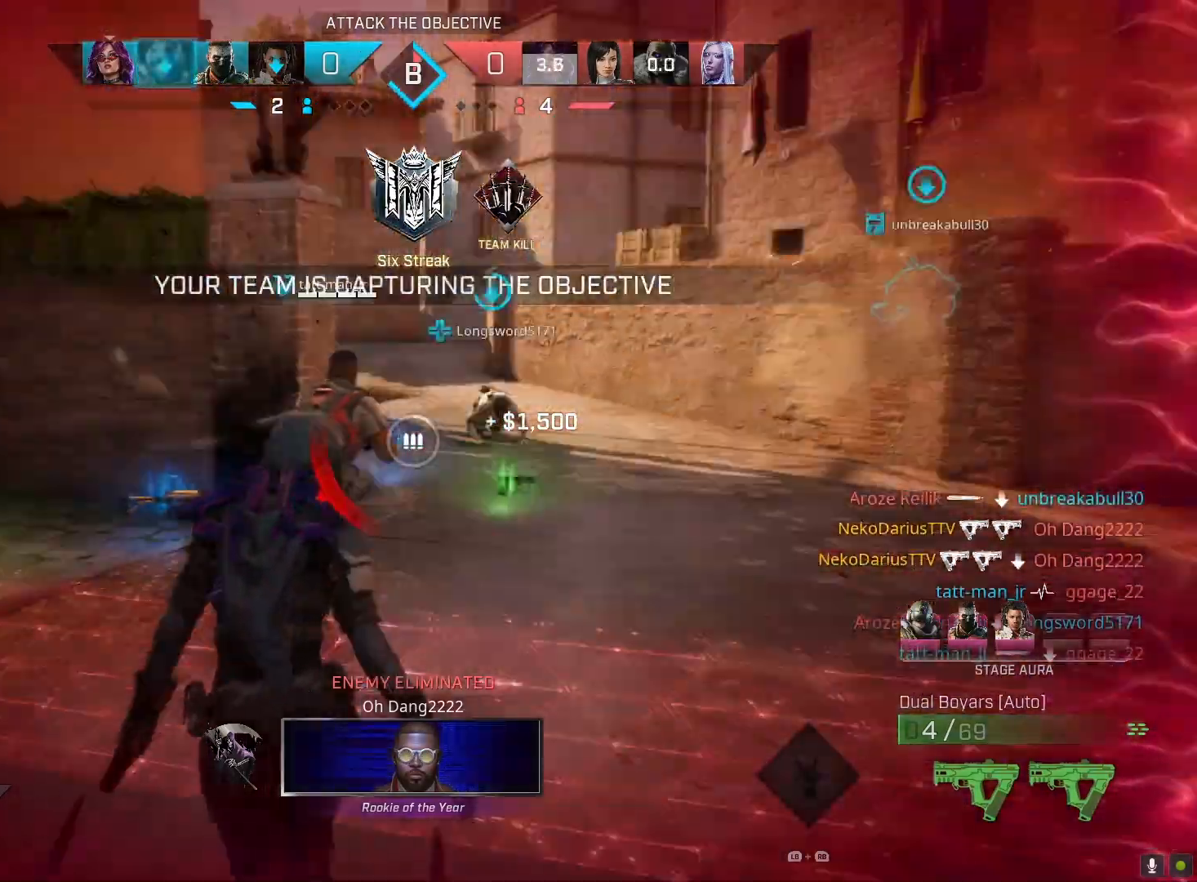
{"buttons": [], "left_stick": "up-left", "right_stick": "left", "events": []}
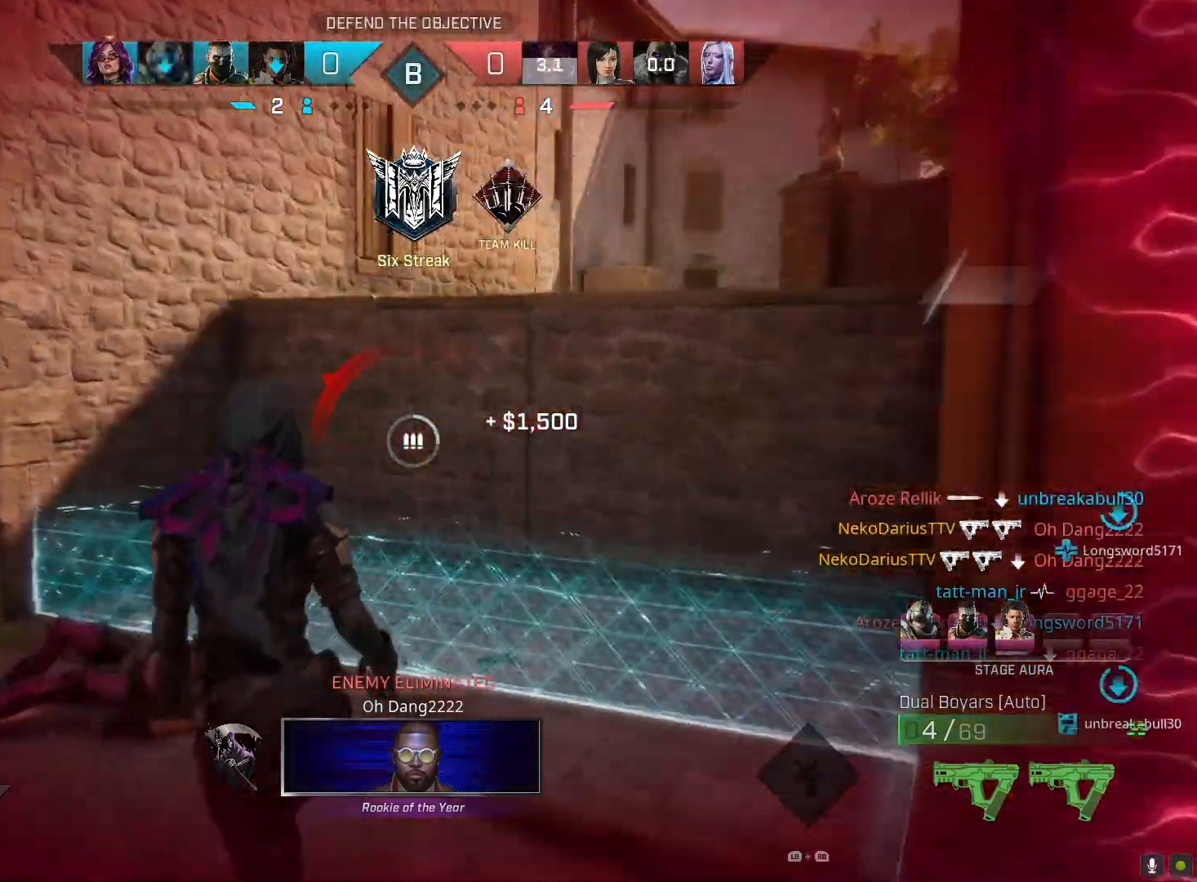
{"buttons": [], "left_stick": "up-right", "right_stick": "left", "events": [[200, "left_stick", "up"], [333, "left_stick", "up-right"]]}